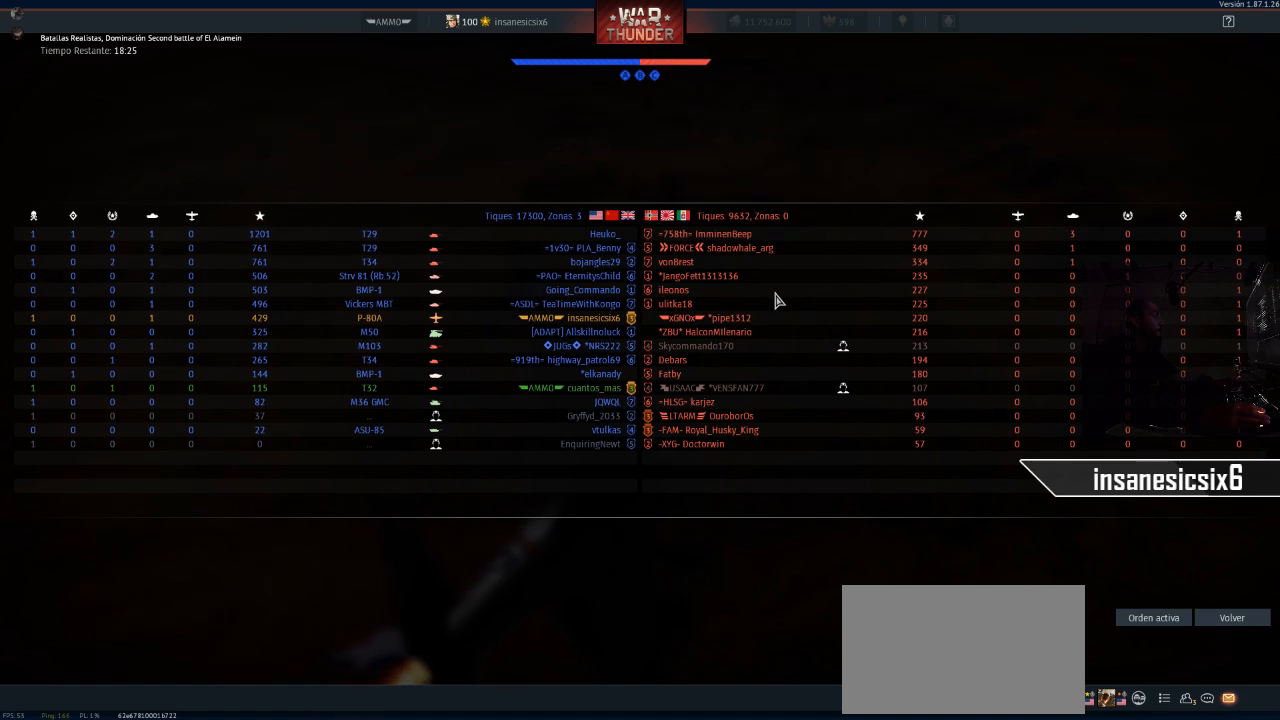
Gameplay with keyboard and mouse; each line is a JSON object with the keys and mouse buttons held at the frame after it. "events" lists presses ("down") and releases ("up") of "1", "2", "3", "4", "5", "a", "alt", "c", "caps_lock", "ctrl", "d", "e", "f", "g", "q", "r", "s", "shift", "space", "t", "tab", "v", "w", "x", "z", "mouse_left", "mouse_wheel" and "mouse_right" between this image and that frame as [ms after this image, input, new state], when the widget could be followed in between. "mouse_left", "mouse_wheel", "mouse_right" = the "left", "wheel", "right" buttons of the "mouse" list. No other keys are recorded. "wheel" means that the mouse wheel is clicked or scrolled. "mouse_move" is the direction in which the mouse moves at that frame (one of eight, or "still"), when it could be read.
{"keys": ["tab"], "mouse": [], "mouse_move": "still", "events": []}
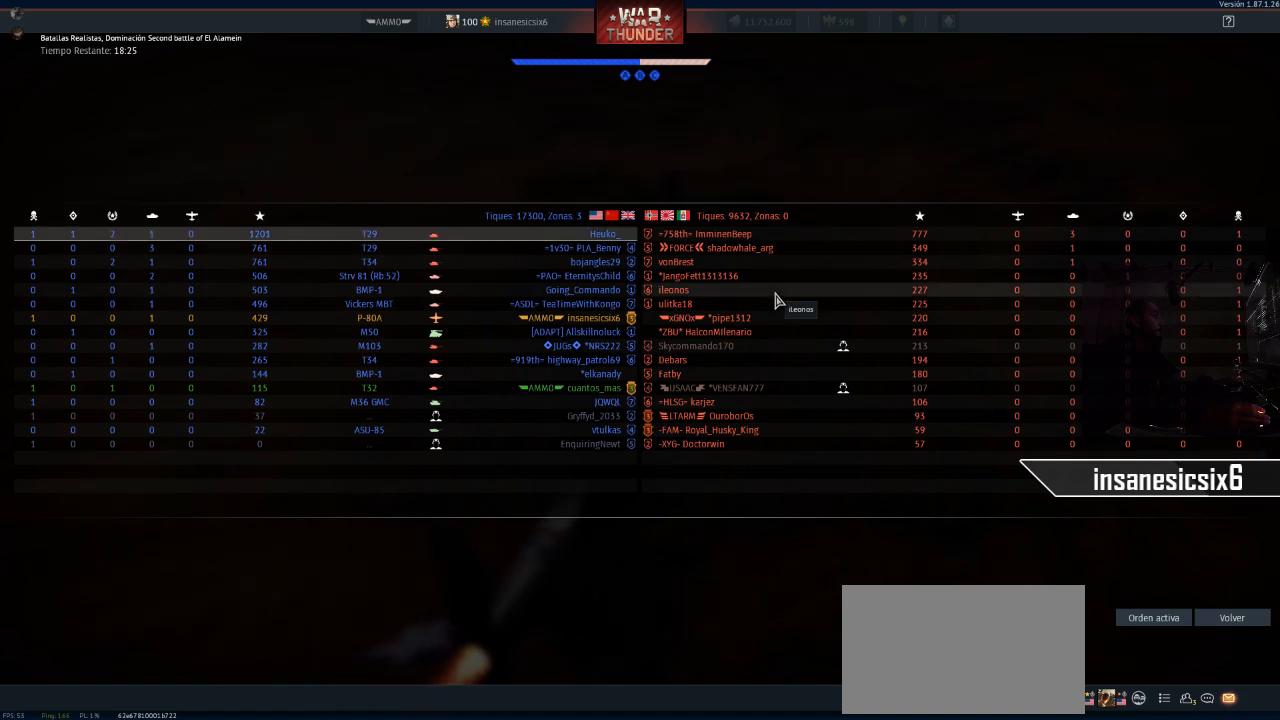
{"keys": [], "mouse": [], "mouse_move": "still", "events": [[351, "tab", "up"]]}
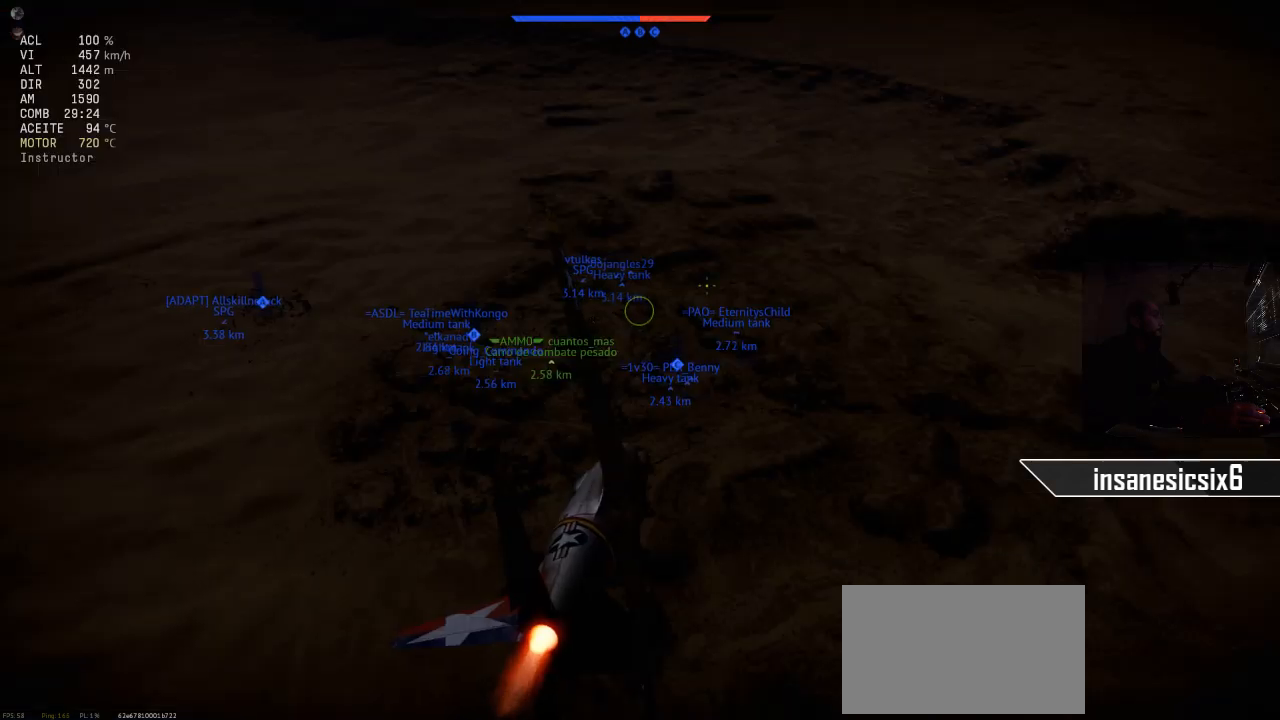
{"keys": [], "mouse": ["right"], "mouse_move": "still", "events": [[367, "mouse_right", "down"]]}
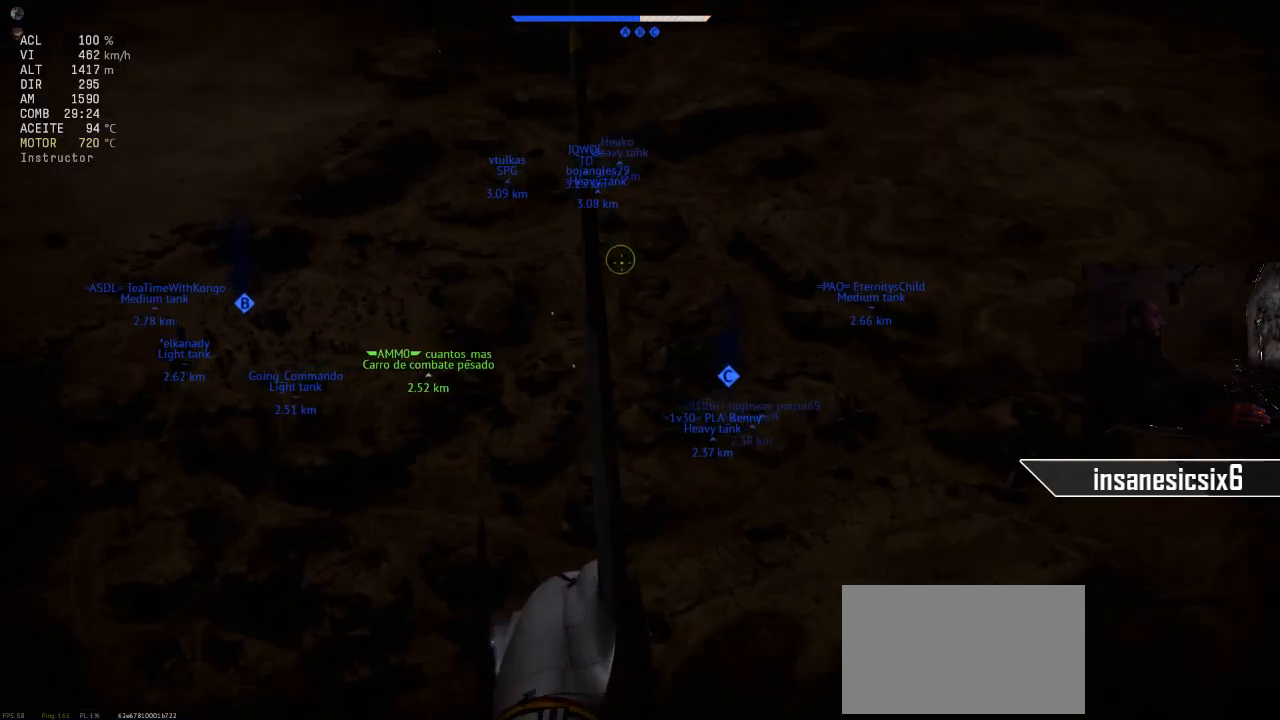
{"keys": [], "mouse": [], "mouse_move": "still", "events": [[51, "mouse_right", "up"]]}
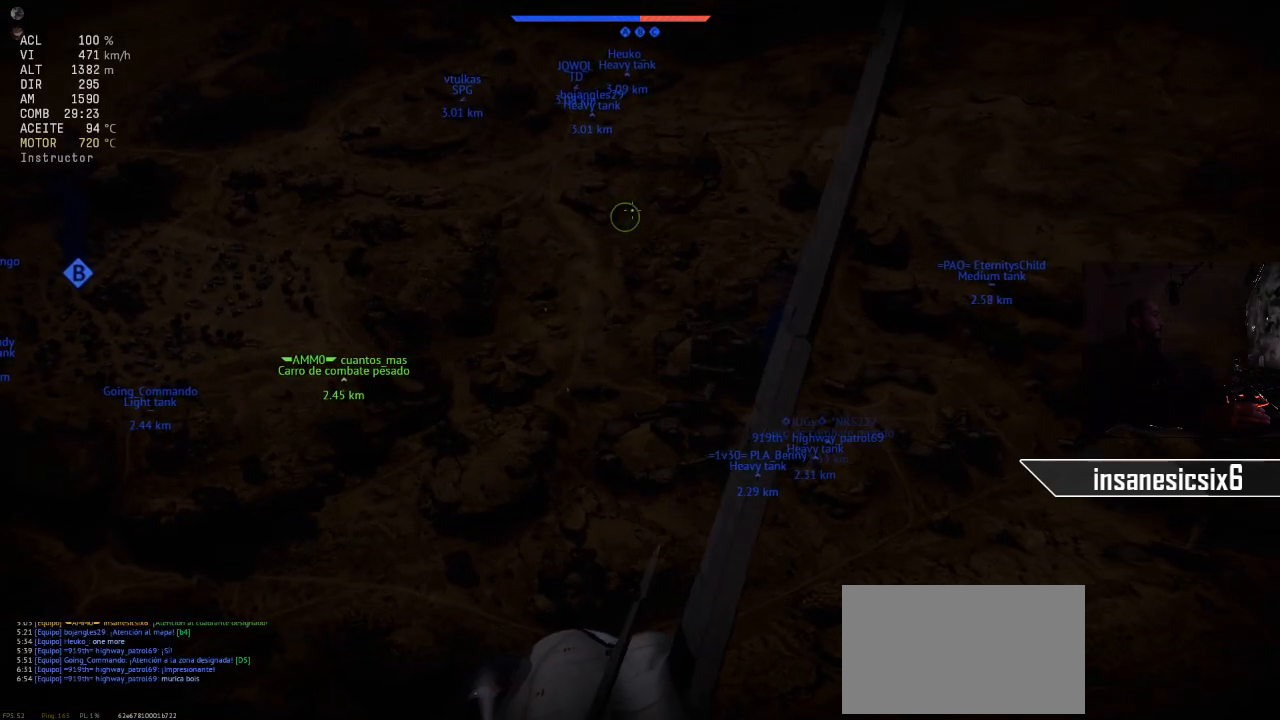
{"keys": [], "mouse": [], "mouse_move": "still", "events": []}
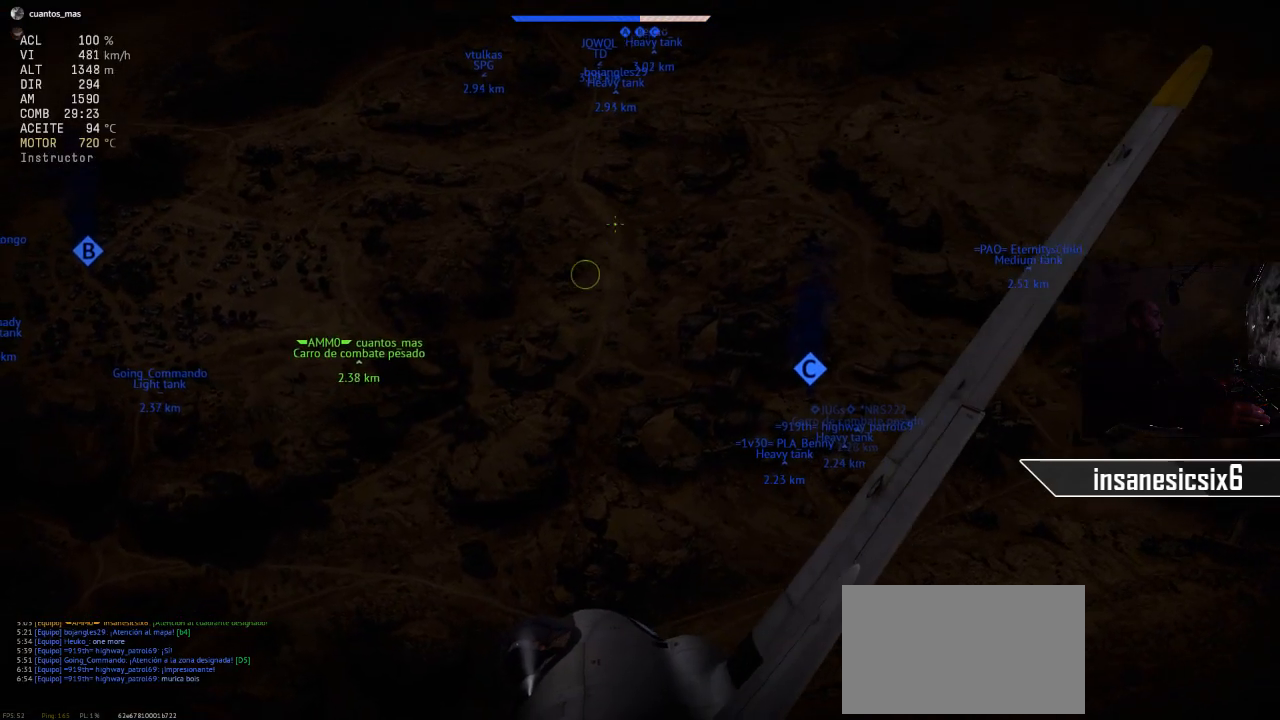
{"keys": [], "mouse": [], "mouse_move": "still", "events": []}
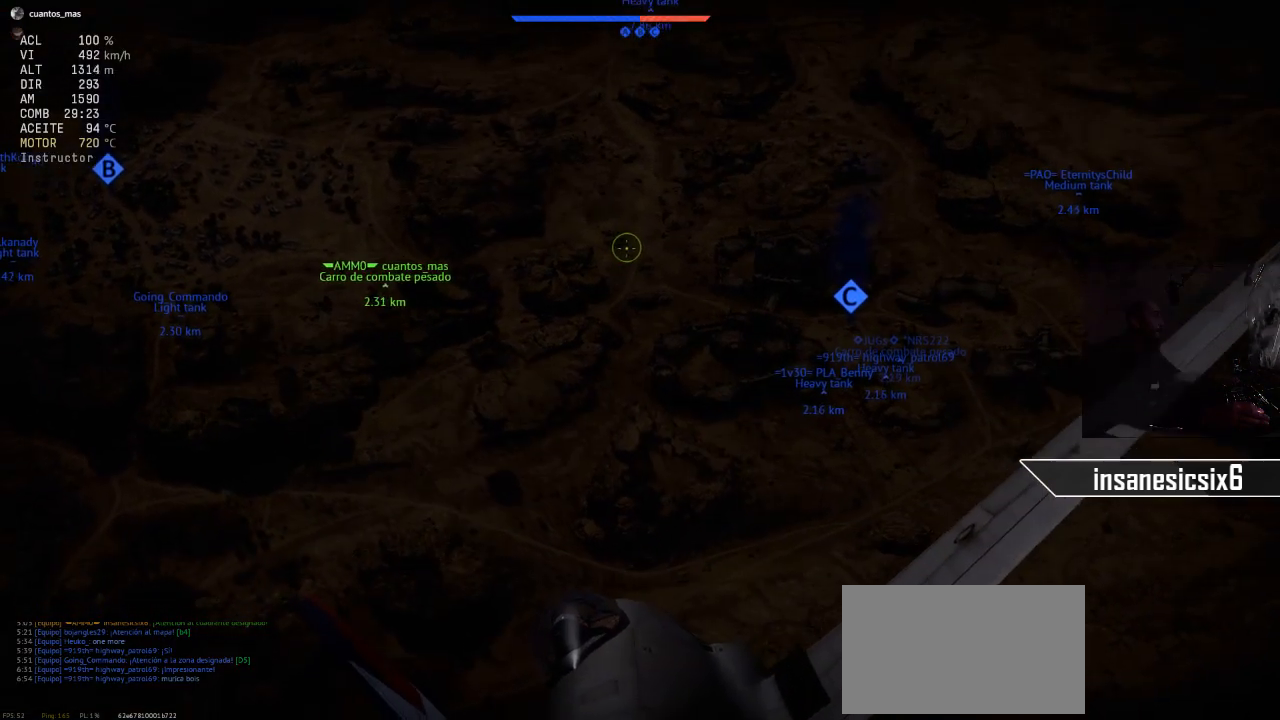
{"keys": [], "mouse": [], "mouse_move": "still", "events": []}
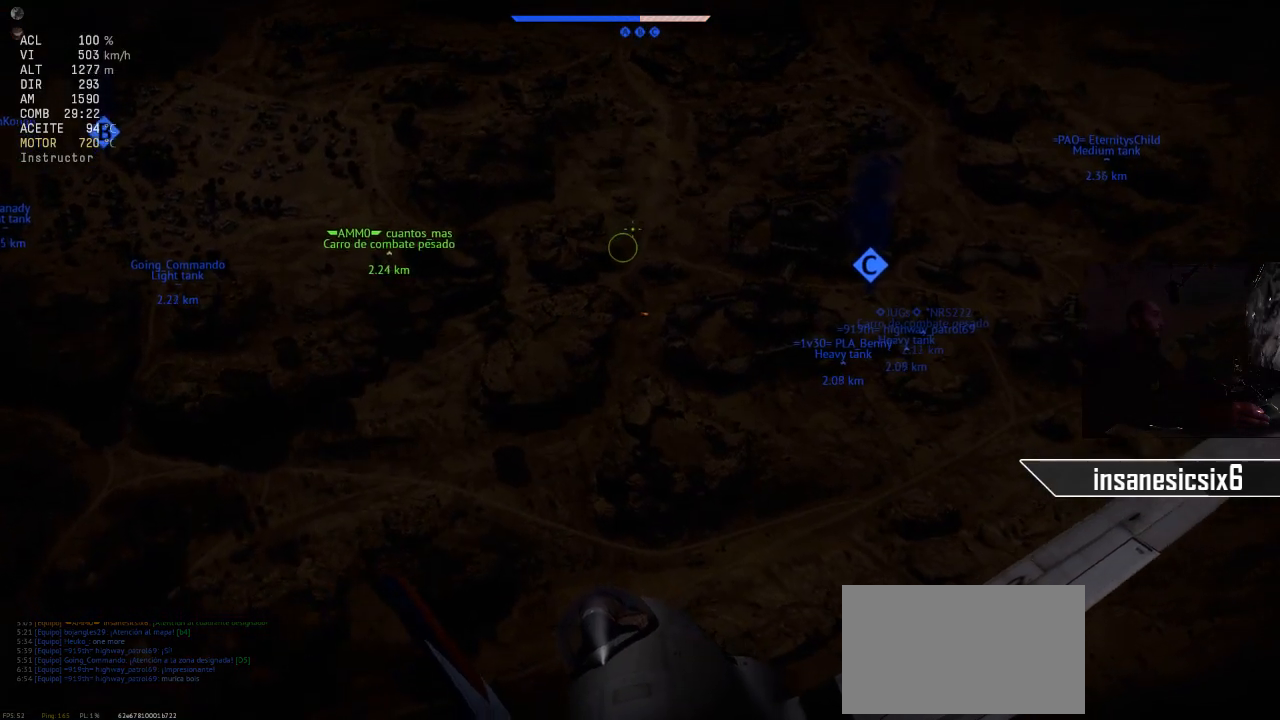
{"keys": [], "mouse": [], "mouse_move": "still", "events": []}
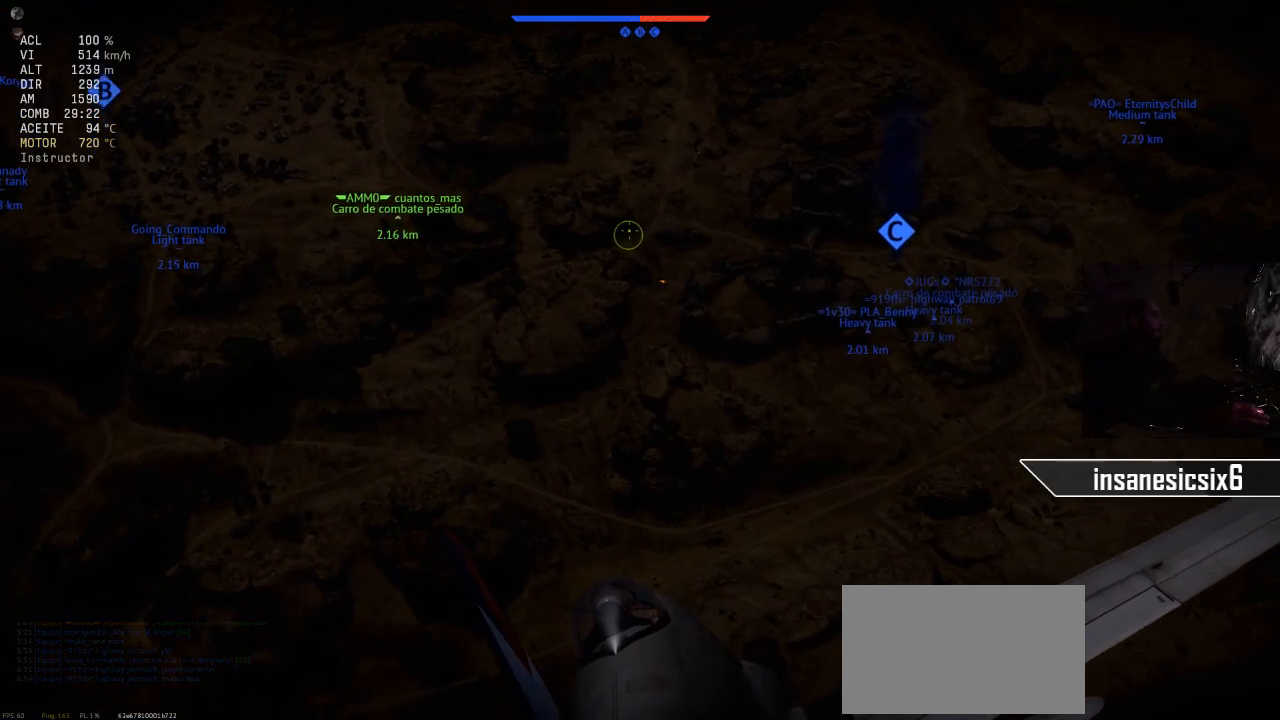
{"keys": [], "mouse": [], "mouse_move": "still", "events": []}
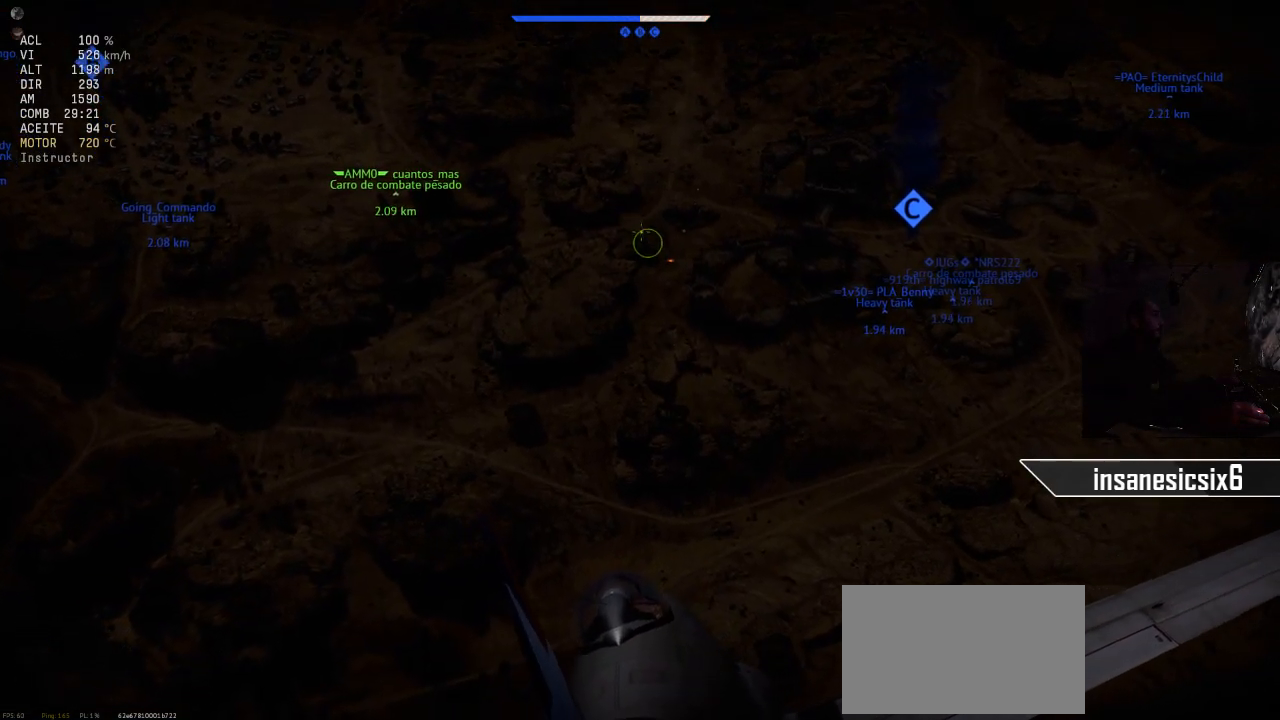
{"keys": [], "mouse": [], "mouse_move": "still", "events": []}
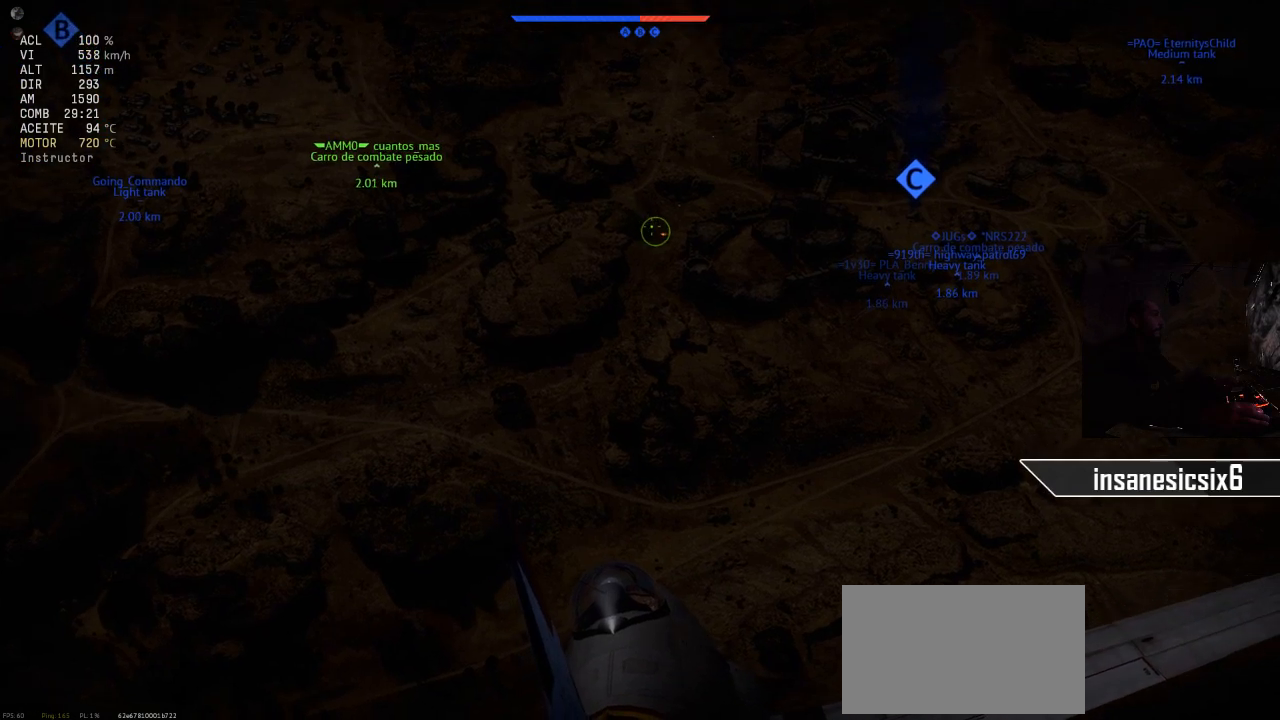
{"keys": [], "mouse": [], "mouse_move": "still", "events": []}
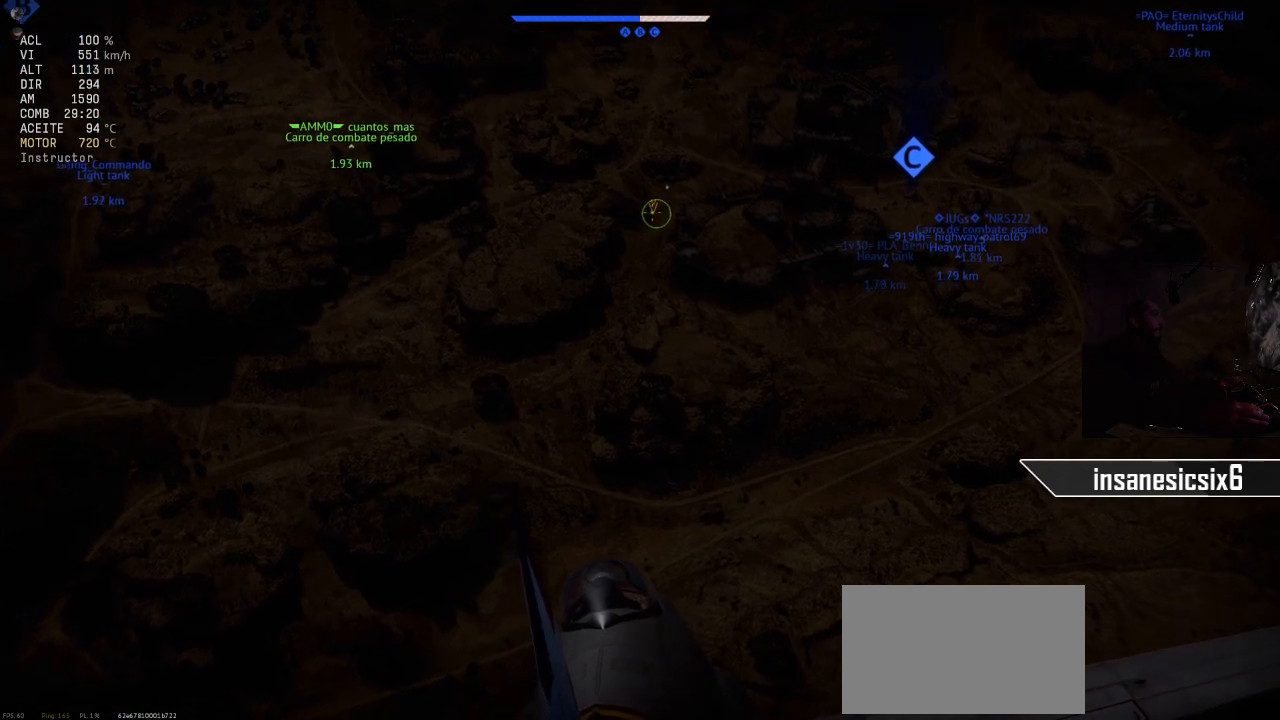
{"keys": [], "mouse": [], "mouse_move": "still", "events": [[117, "mouse_left", "down"], [501, "mouse_left", "up"]]}
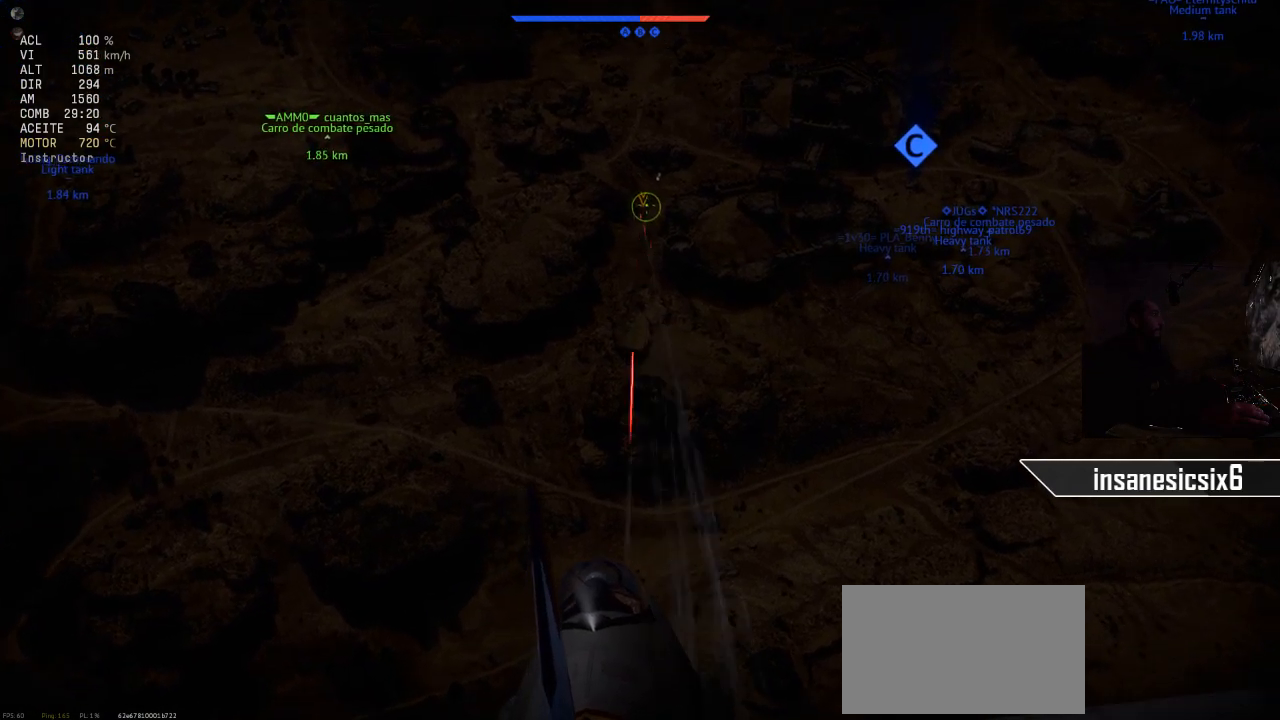
{"keys": [], "mouse": [], "mouse_move": "still", "events": []}
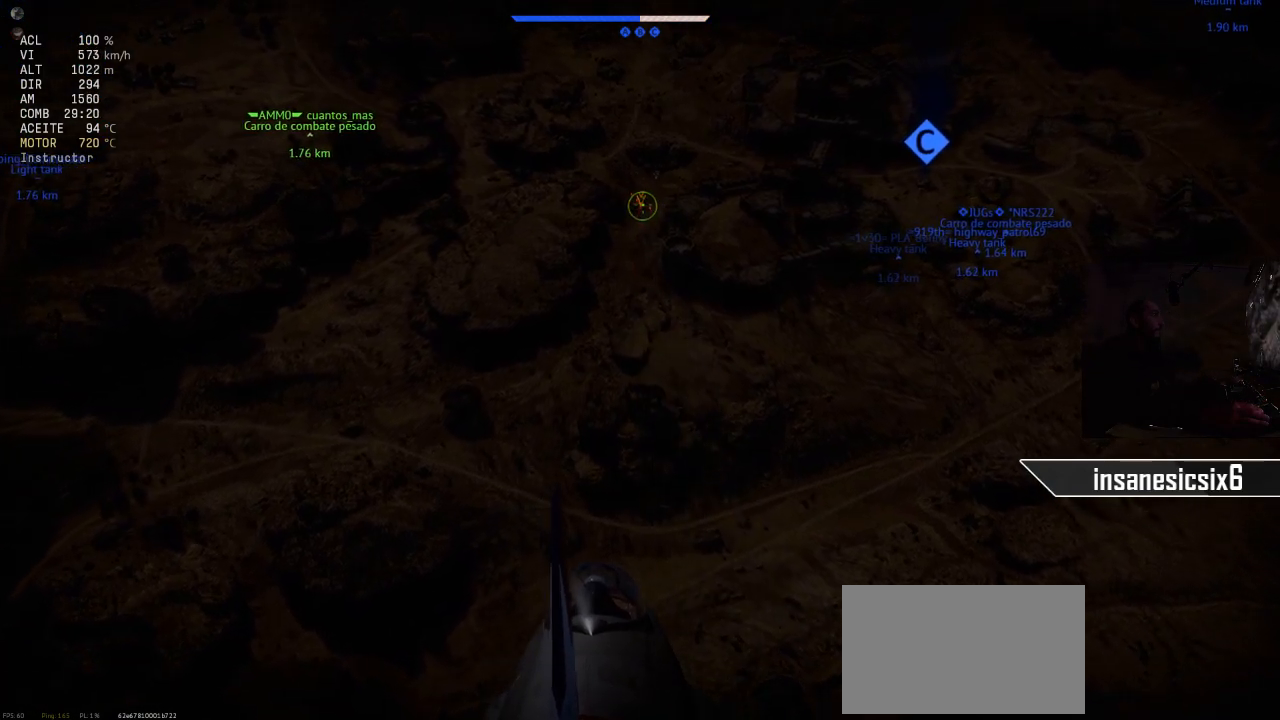
{"keys": [], "mouse": [], "mouse_move": "still", "events": []}
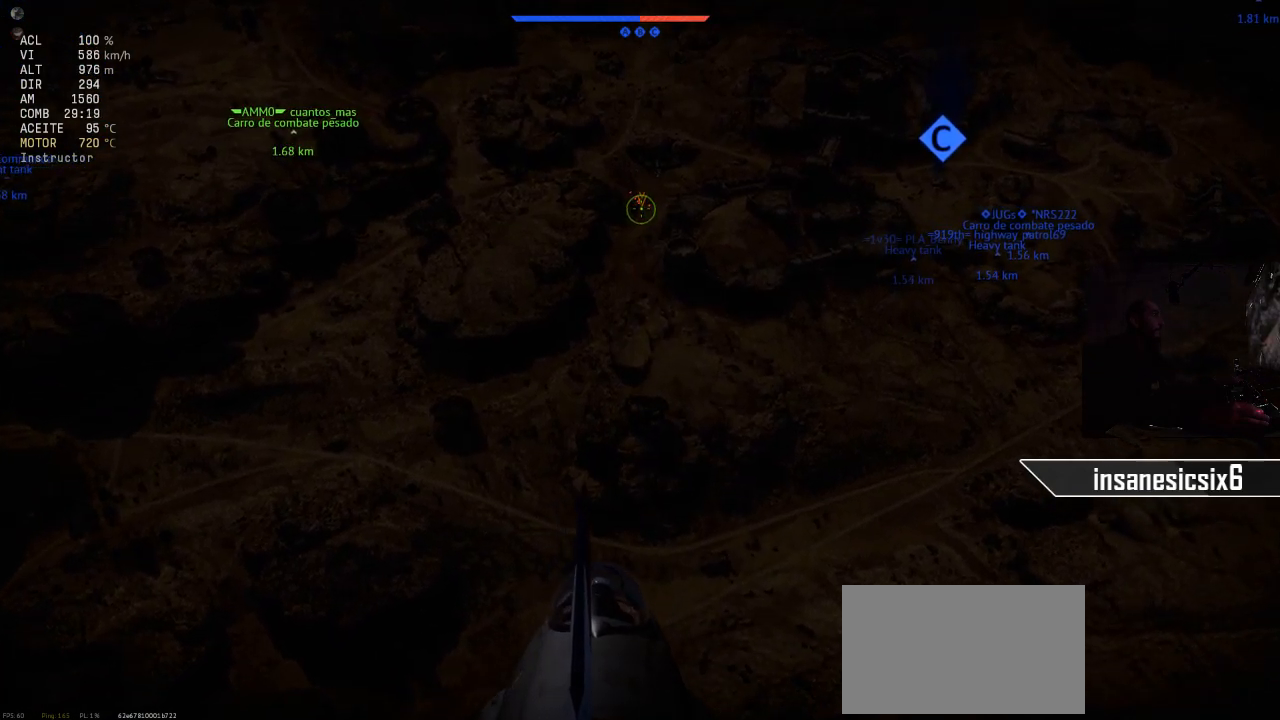
{"keys": [], "mouse": [], "mouse_move": "still", "events": [[33, "mouse_left", "down"], [400, "mouse_left", "up"]]}
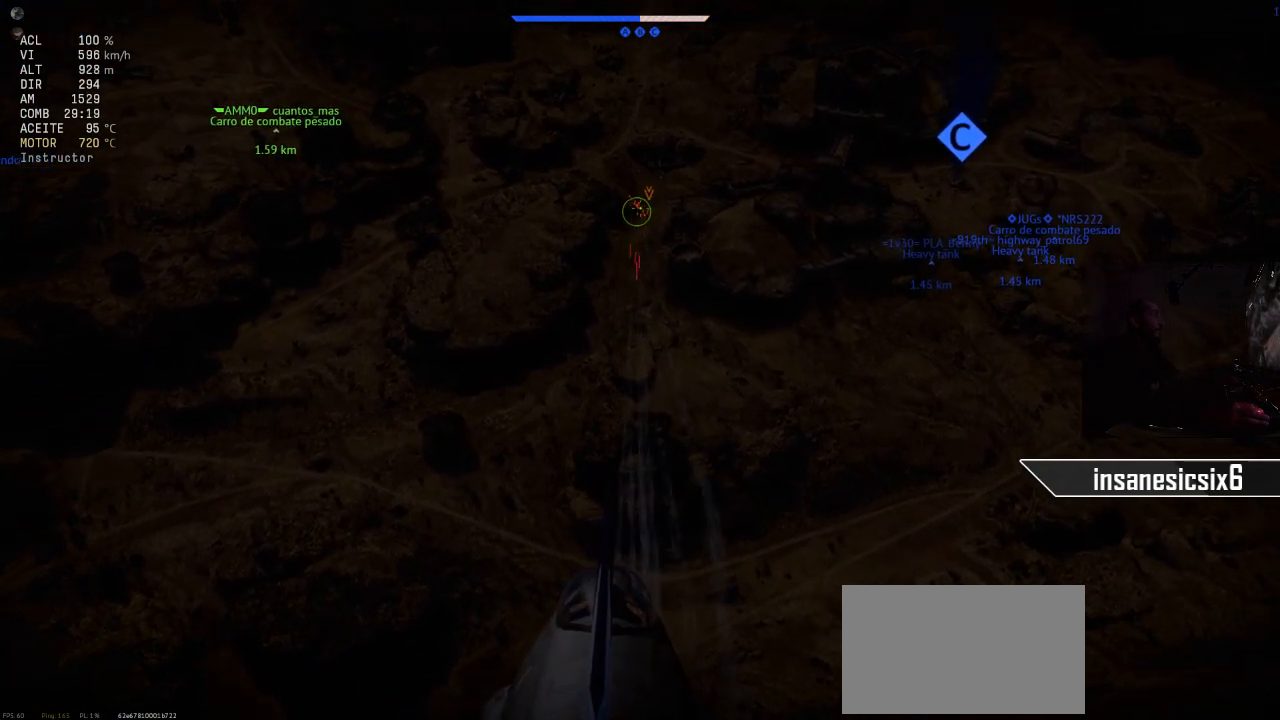
{"keys": [], "mouse": [], "mouse_move": "still", "events": []}
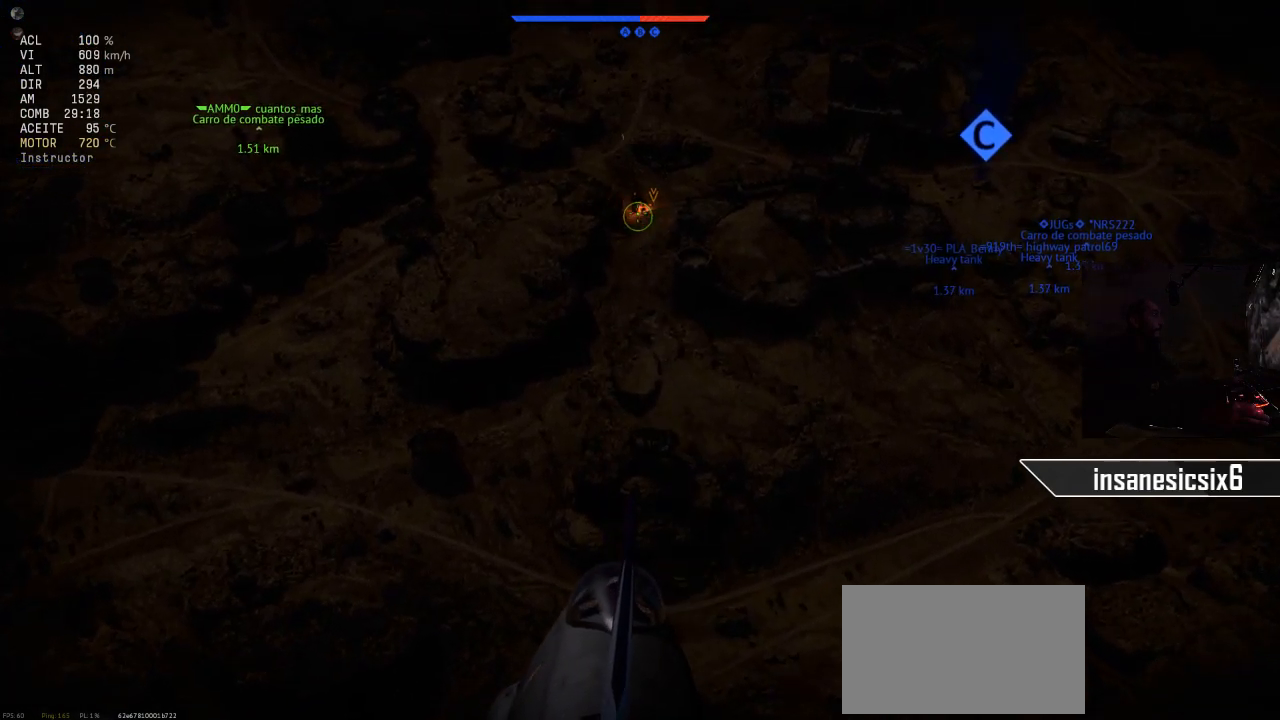
{"keys": [], "mouse": ["left"], "mouse_move": "still", "events": [[484, "mouse_left", "down"]]}
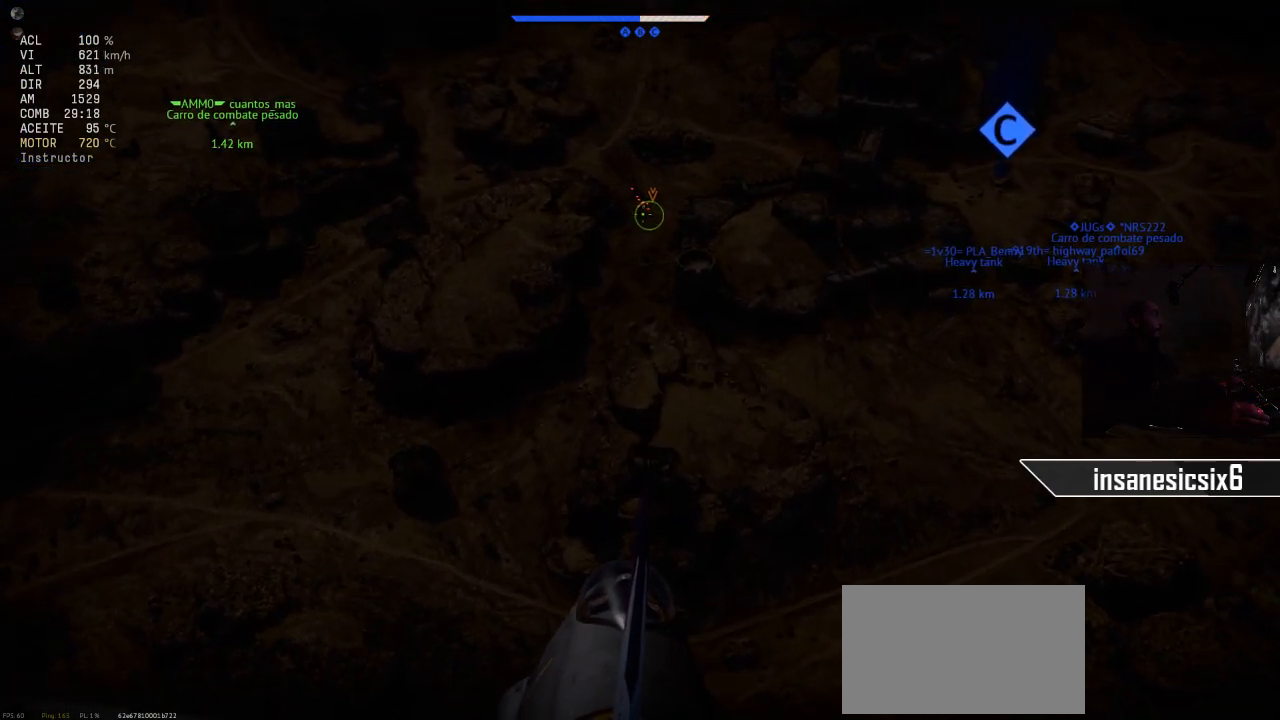
{"keys": [], "mouse": [], "mouse_move": "still", "events": [[401, "mouse_left", "up"]]}
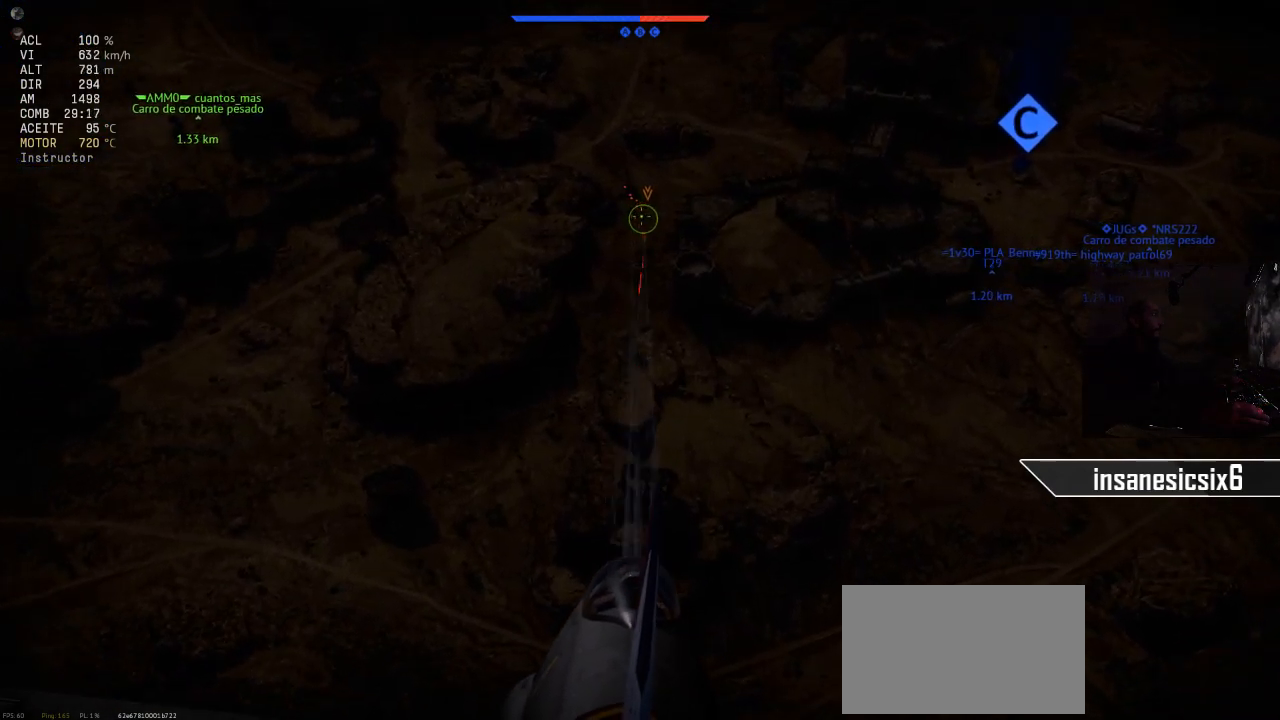
{"keys": [], "mouse": [], "mouse_move": "still", "events": []}
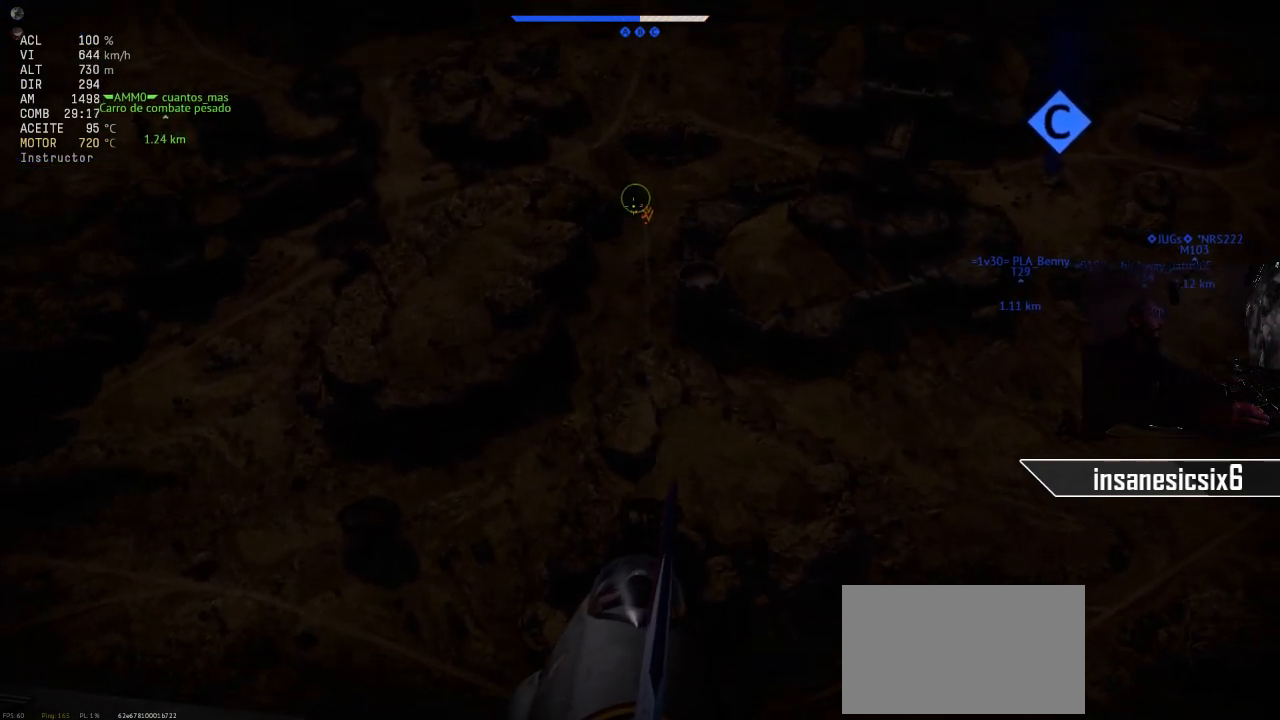
{"keys": [], "mouse": [], "mouse_move": "still", "events": []}
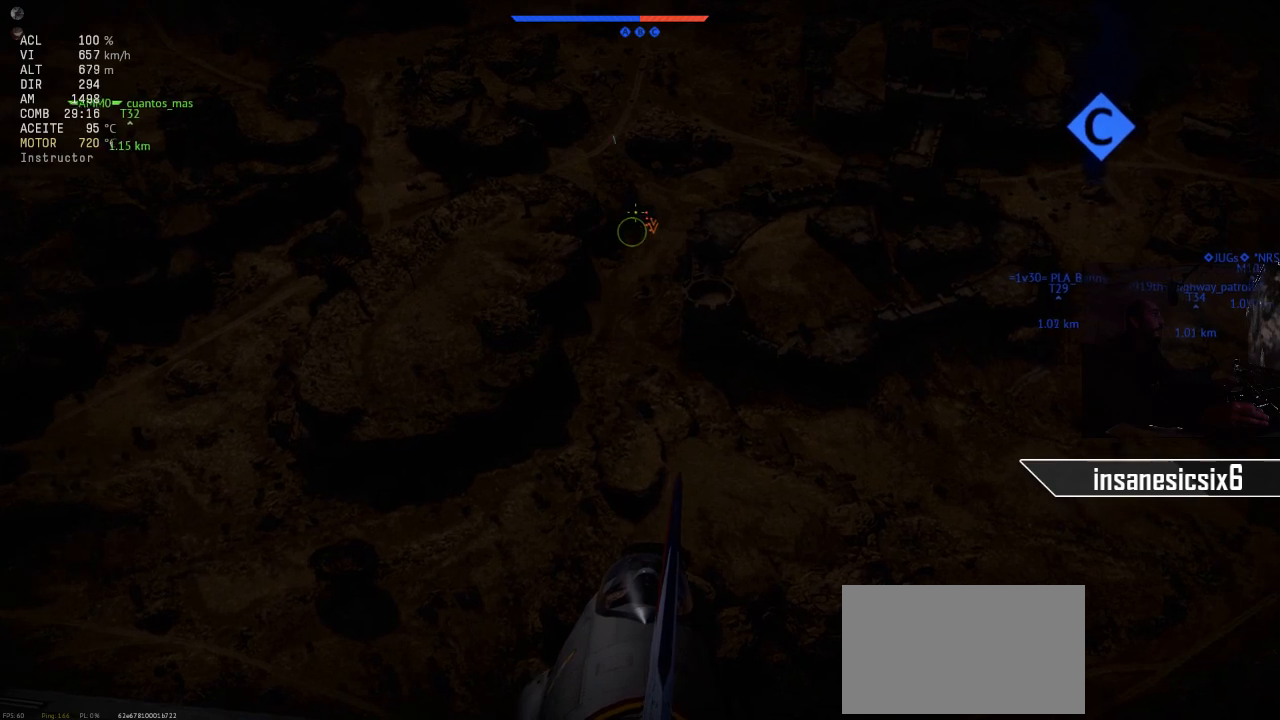
{"keys": [], "mouse": [], "mouse_move": "still", "events": []}
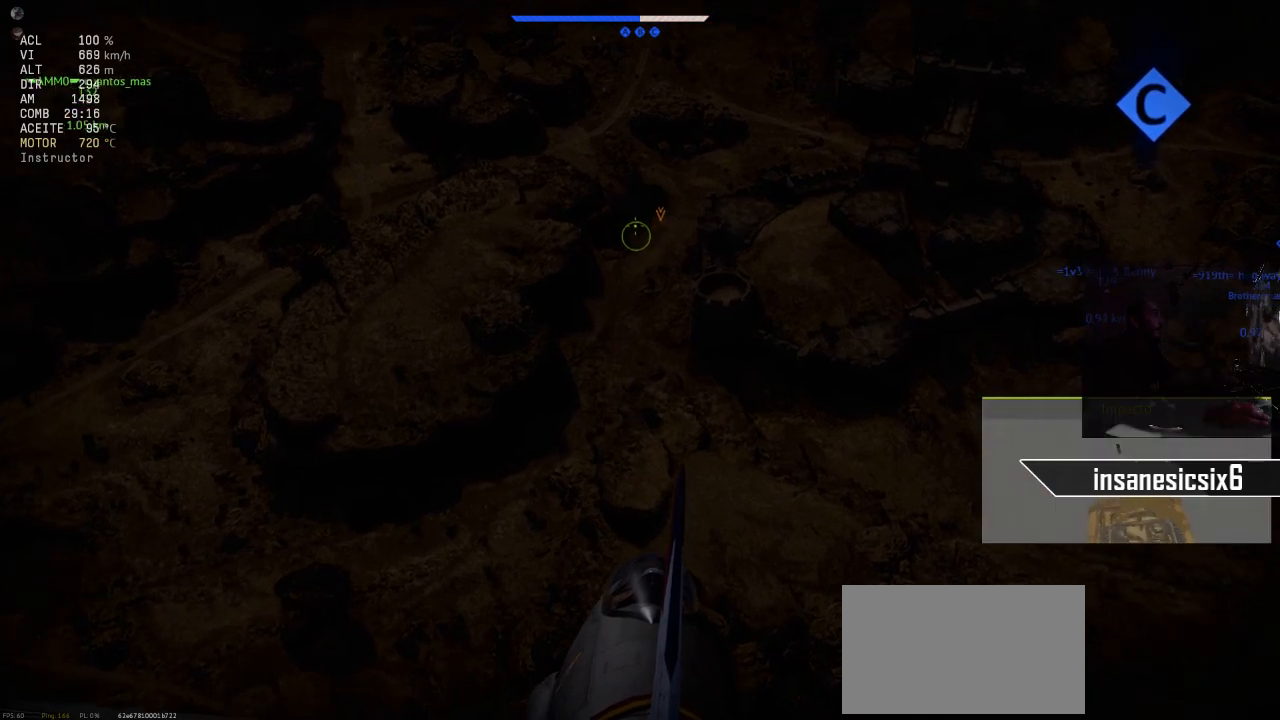
{"keys": [], "mouse": [], "mouse_move": "still", "events": []}
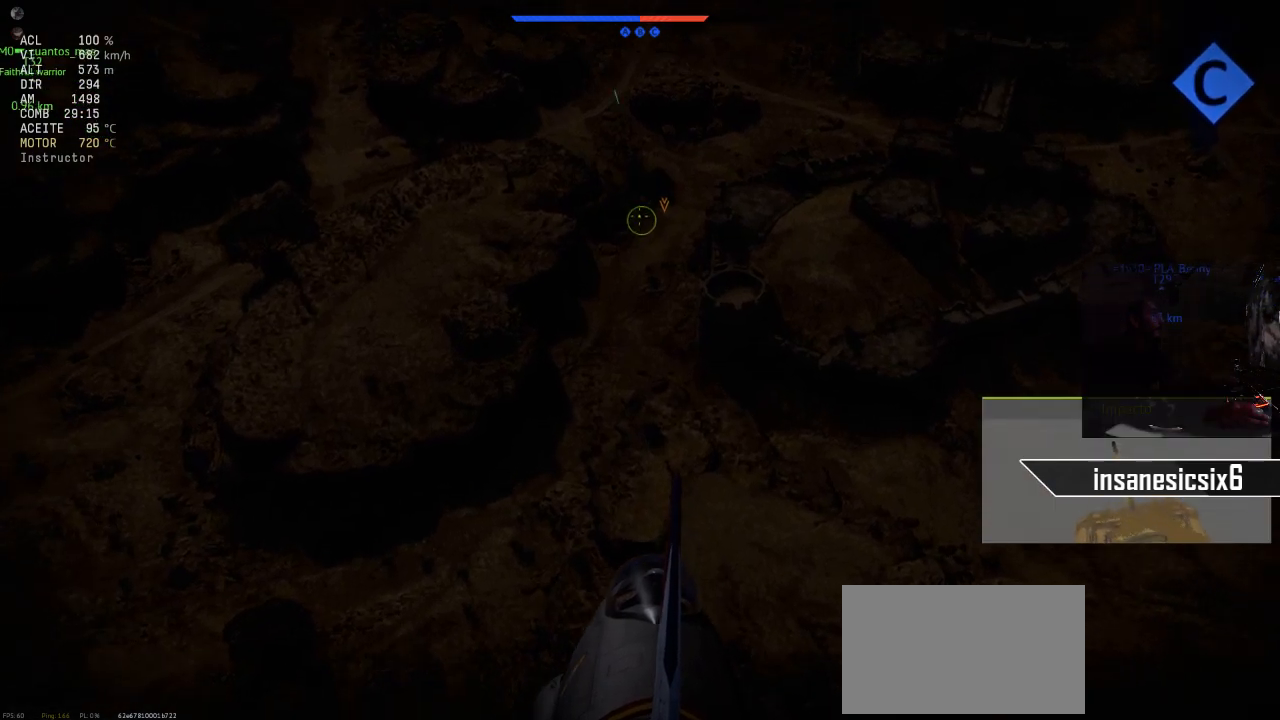
{"keys": [], "mouse": ["left"], "mouse_move": "still", "events": [[384, "mouse_left", "down"]]}
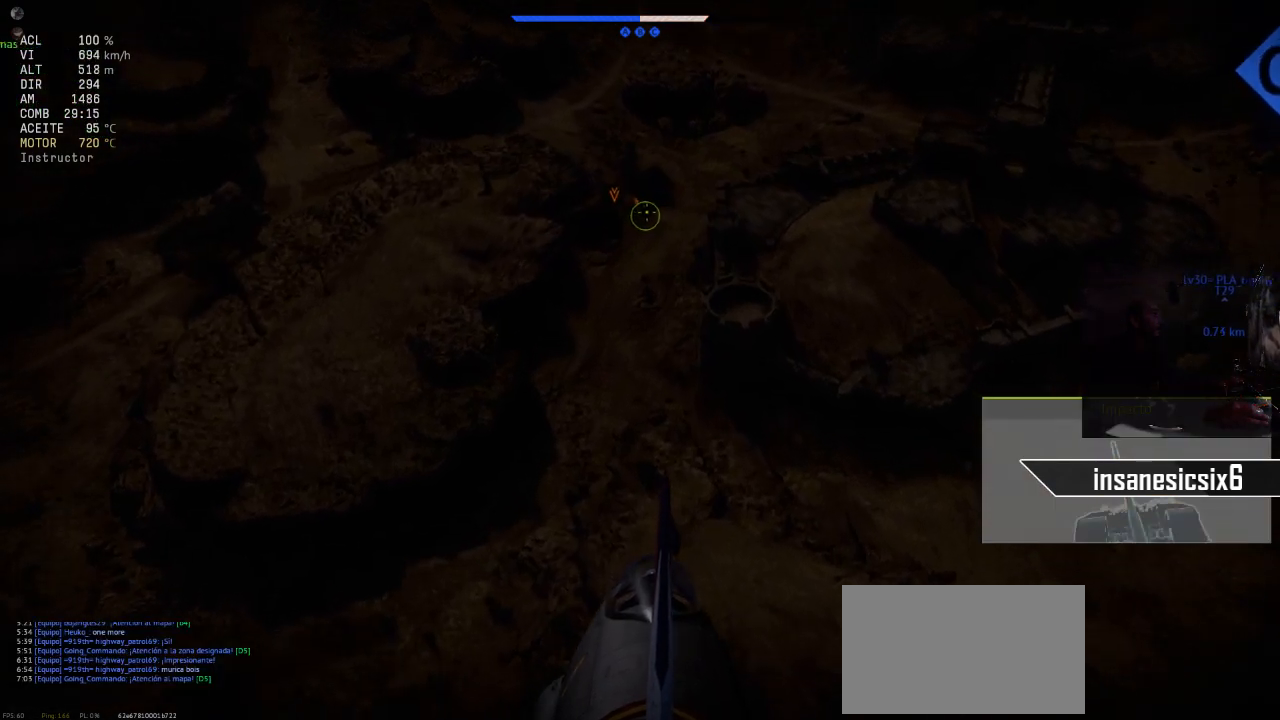
{"keys": [], "mouse": ["right"], "mouse_move": "up-left", "events": [[401, "mouse_right", "down"], [451, "mouse_left", "up"]]}
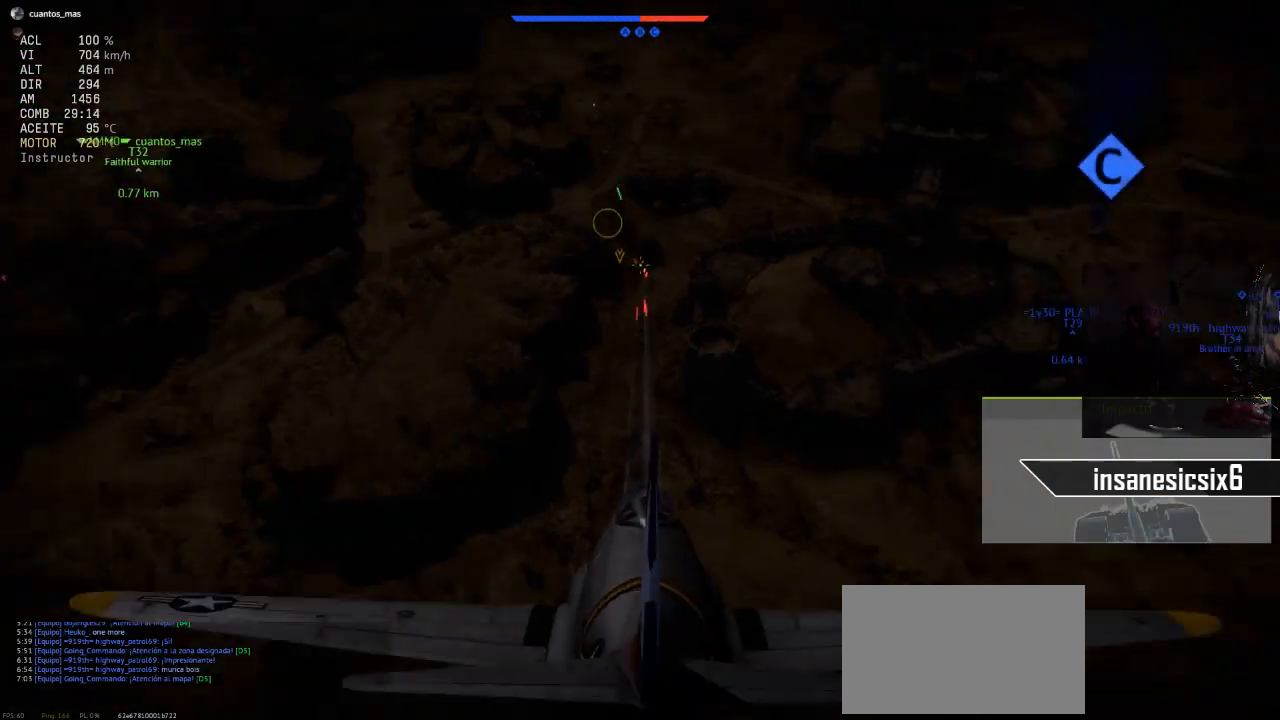
{"keys": [], "mouse": [], "mouse_move": "up-right", "events": [[50, "mouse_right", "up"]]}
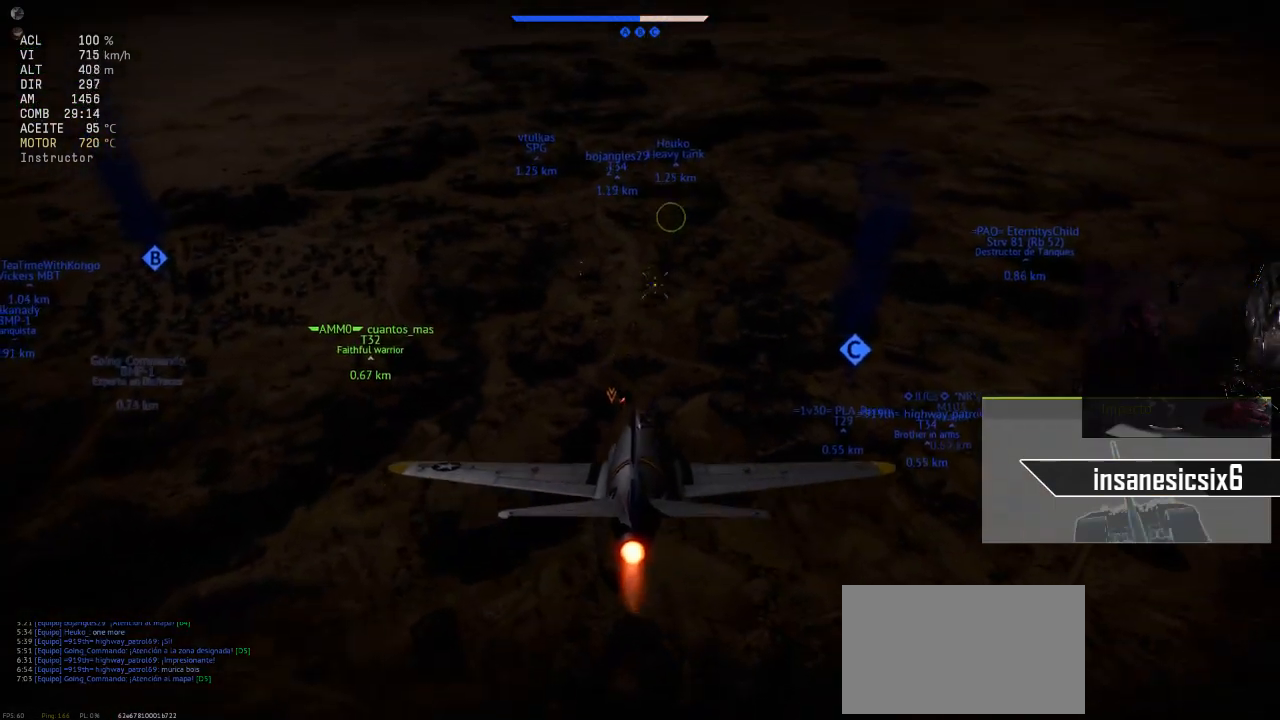
{"keys": [], "mouse": [], "mouse_move": "still", "events": []}